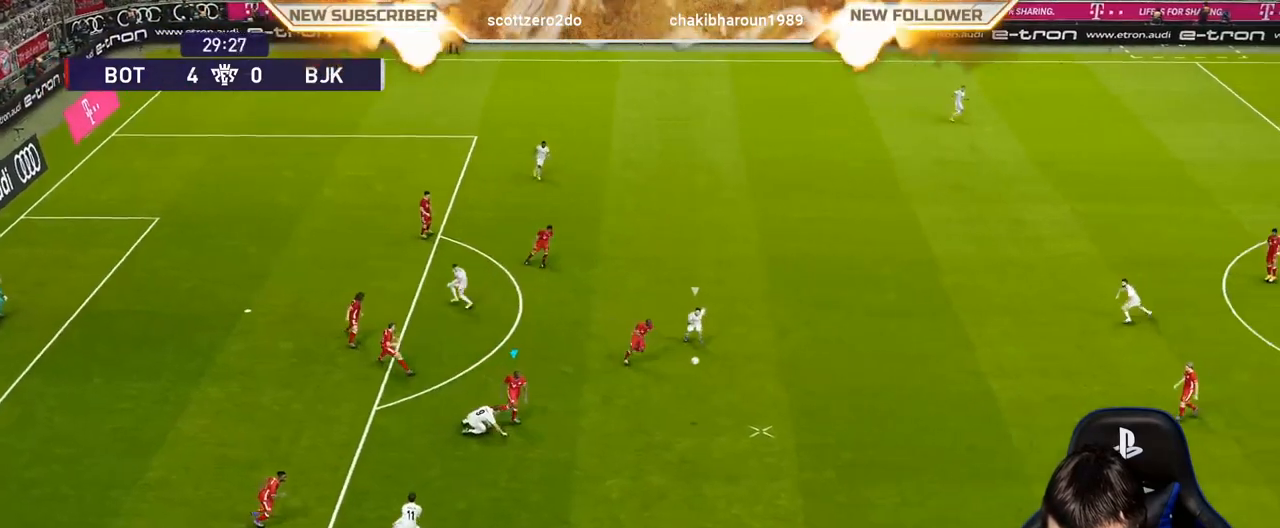
Gameplay with a controller (PlayStation layout); each line is a JSON object with the inputs held at the frame after it. "events" lists button and stick changes between this image and that frame as [ms after this image, input, new state], when the widget could be followed in between. Not read: right_stick.
{"buttons": ["R1"], "left_stick": "right", "events": [[83, "L1", "down"], [217, "L1", "up"], [317, "CROSS", "down"], [433, "CROSS", "up"]]}
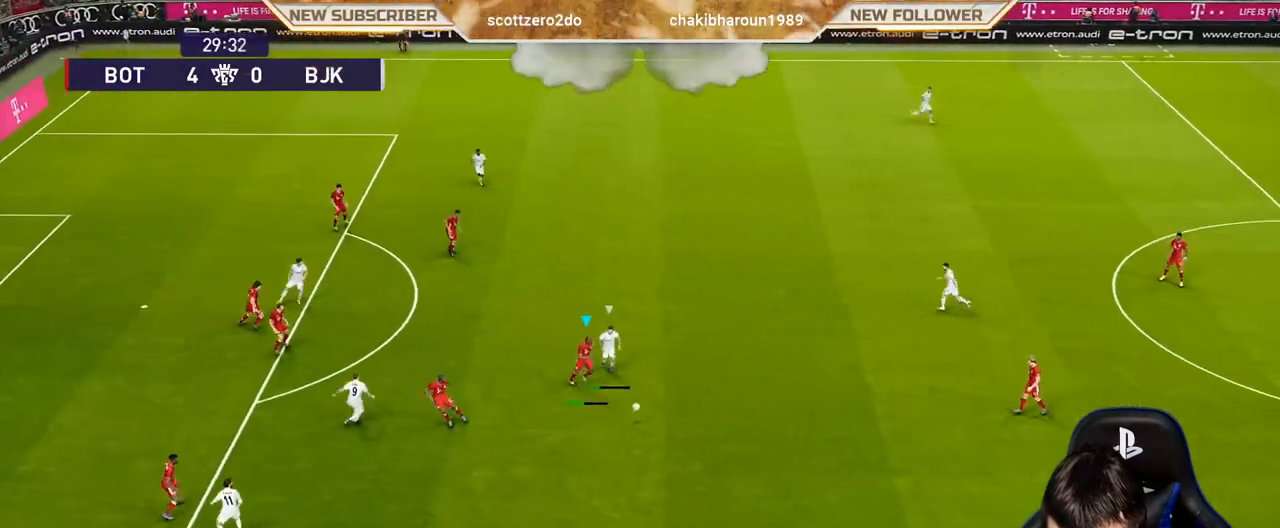
{"buttons": [], "left_stick": "right", "events": [[317, "R1", "up"]]}
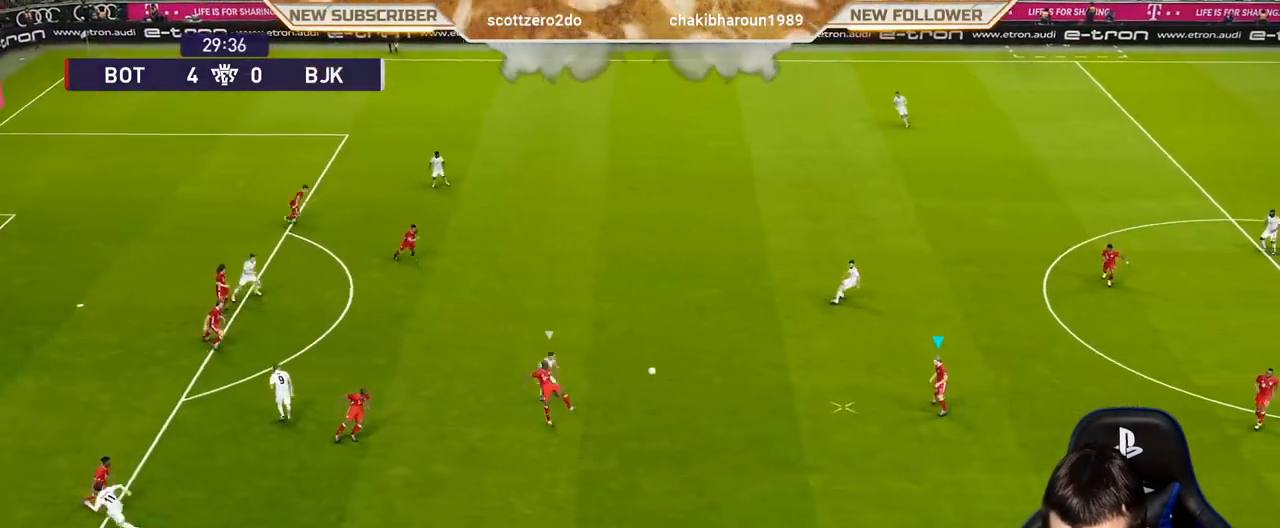
{"buttons": [], "left_stick": "right", "events": []}
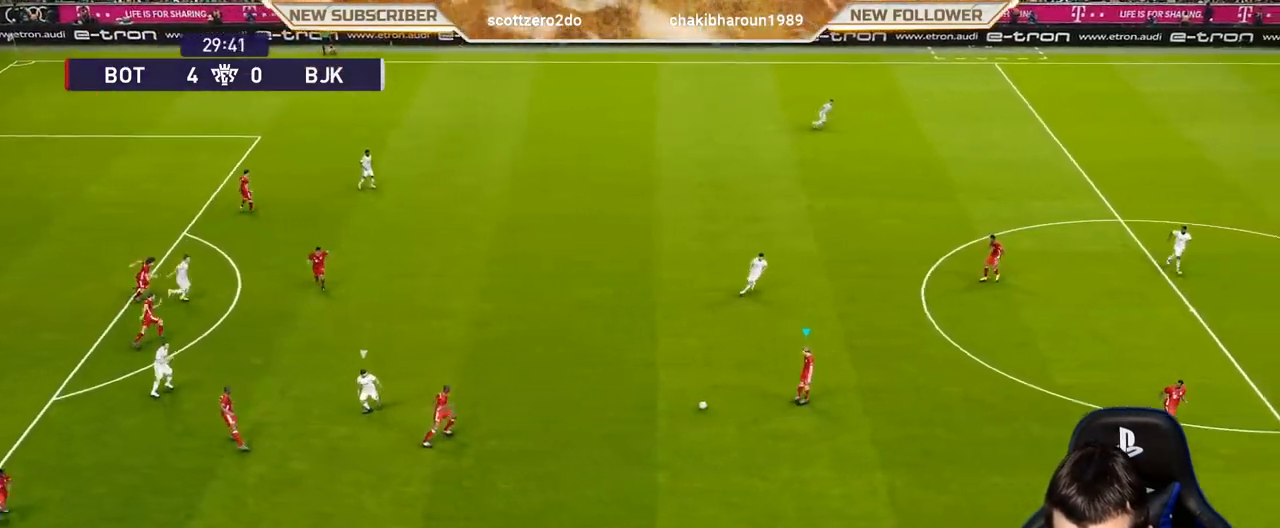
{"buttons": [], "left_stick": "right", "events": []}
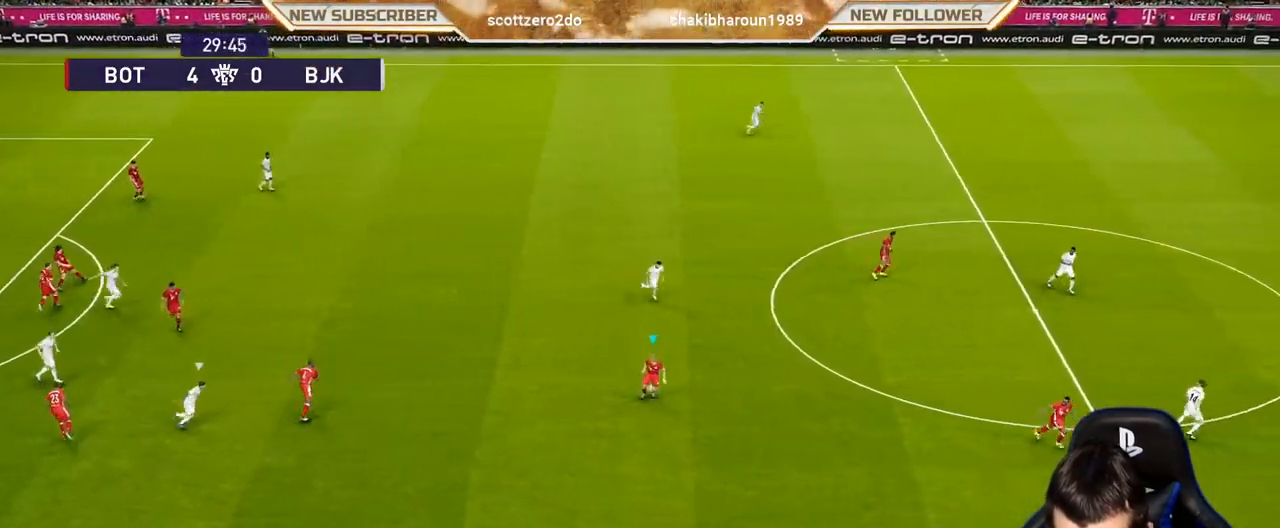
{"buttons": [], "left_stick": "right", "events": []}
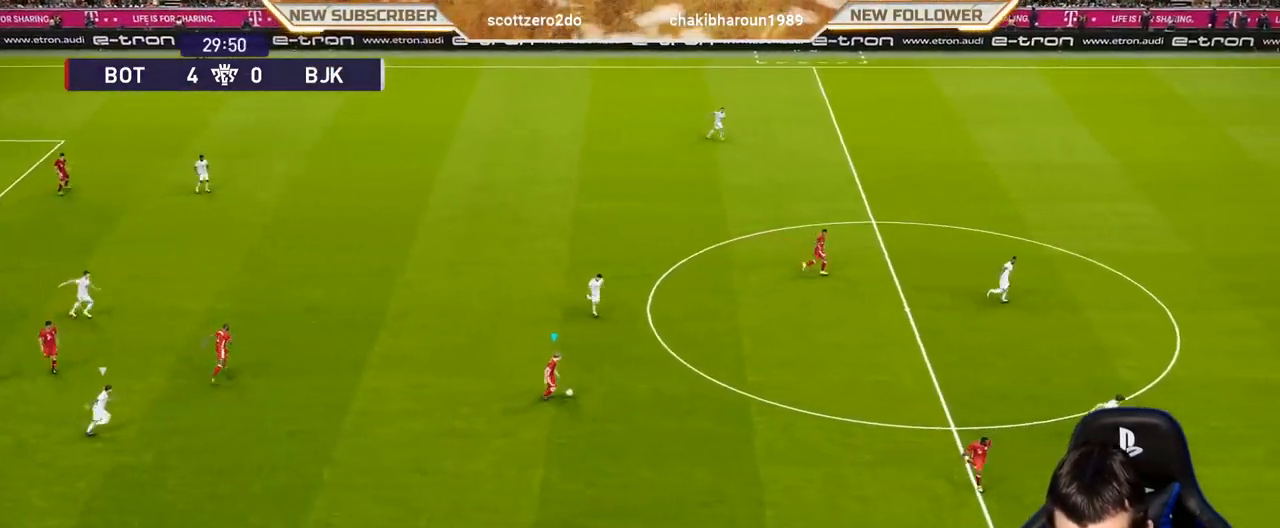
{"buttons": ["TRIANGLE"], "left_stick": "down-right", "events": [[483, "TRIANGLE", "down"], [483, "left_stick", "down-right"]]}
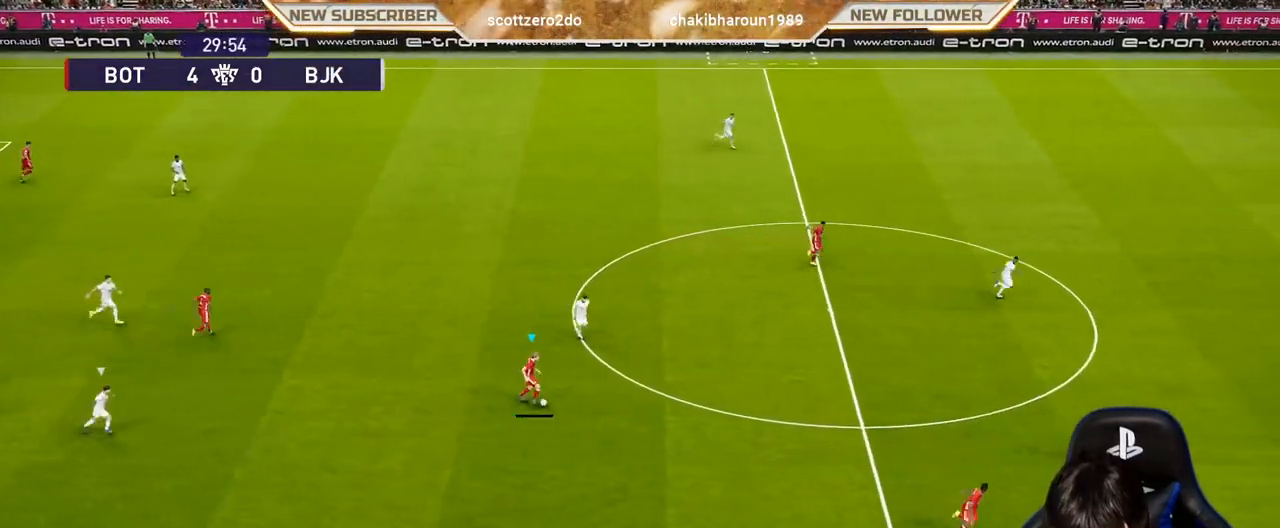
{"buttons": [], "left_stick": "center", "events": [[100, "TRIANGLE", "up"], [233, "left_stick", "center"]]}
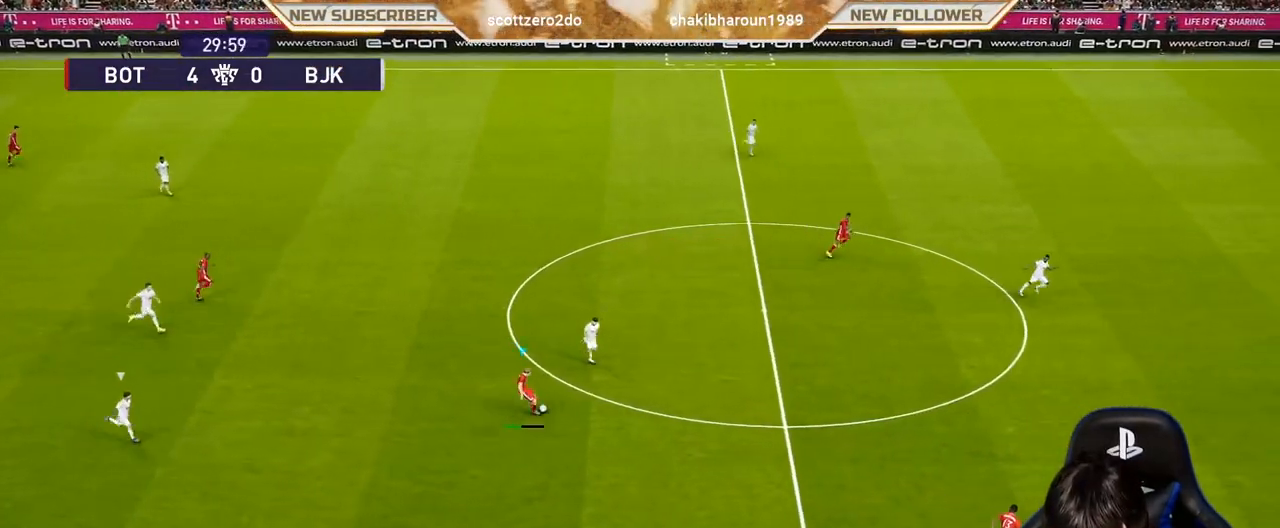
{"buttons": [], "left_stick": "right", "events": [[233, "left_stick", "right"]]}
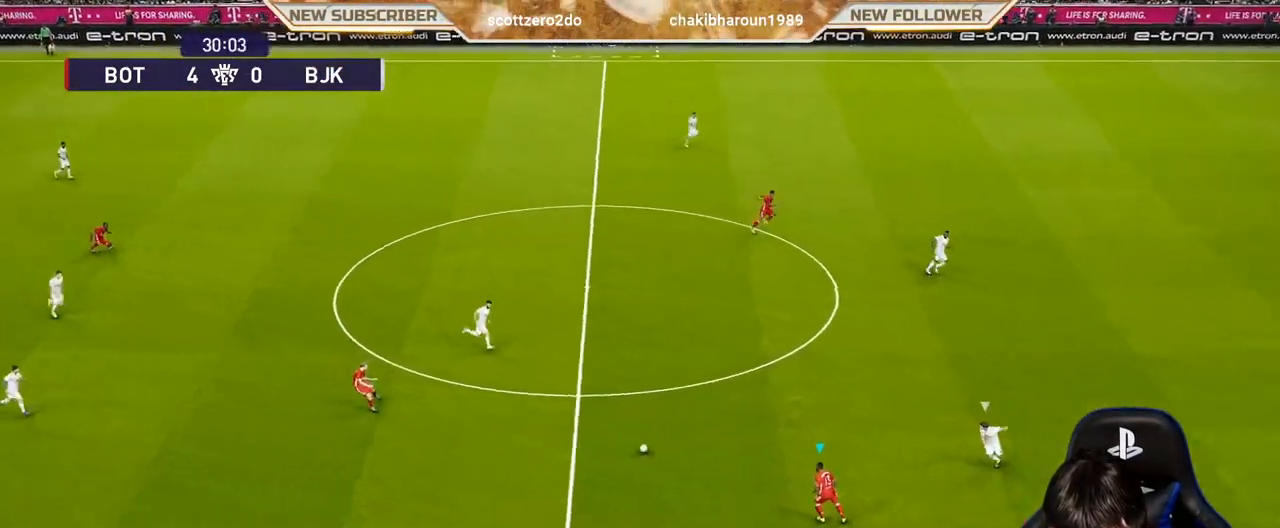
{"buttons": ["TRIANGLE", "R2"], "left_stick": "up", "events": [[33, "left_stick", "up"], [417, "R2", "down"], [417, "TRIANGLE", "down"]]}
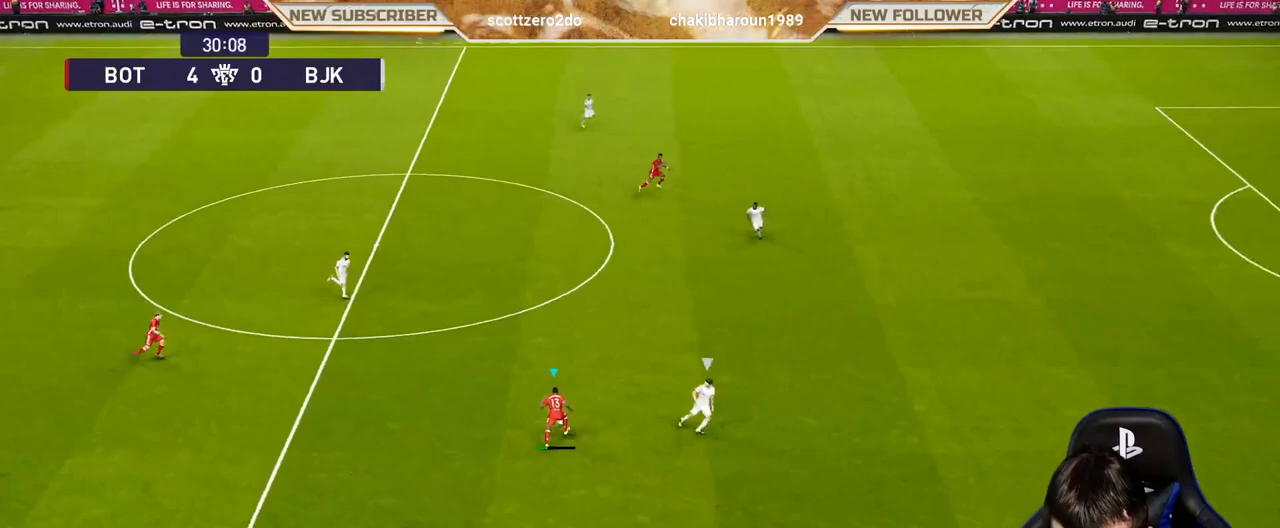
{"buttons": ["R1"], "left_stick": "right", "events": [[83, "TRIANGLE", "up"], [117, "R2", "up"], [217, "left_stick", "up-right"], [417, "R1", "down"], [433, "left_stick", "right"]]}
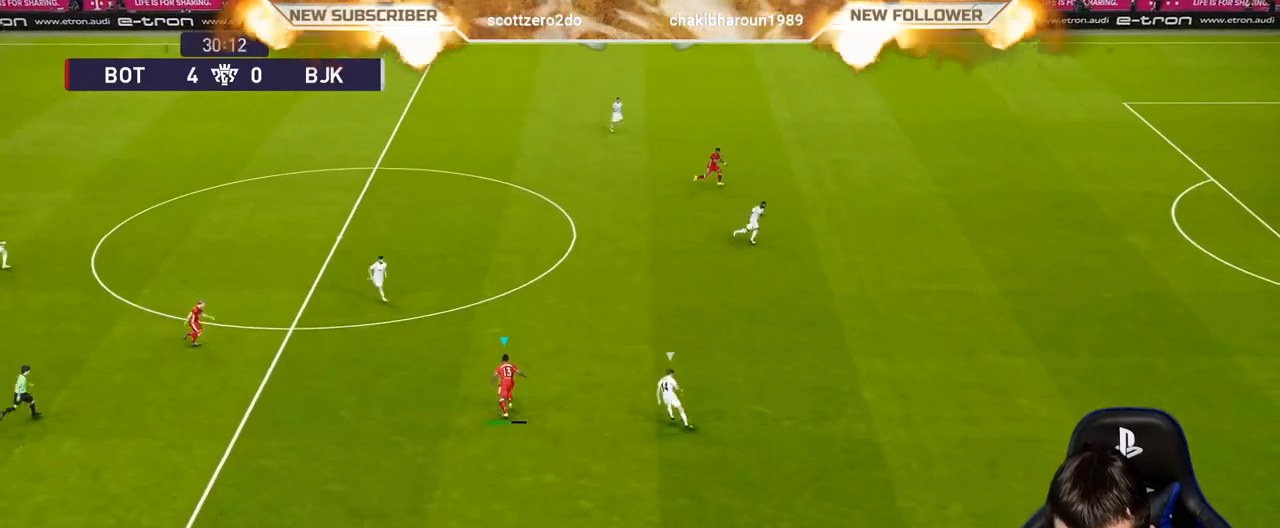
{"buttons": ["R1"], "left_stick": "right", "events": []}
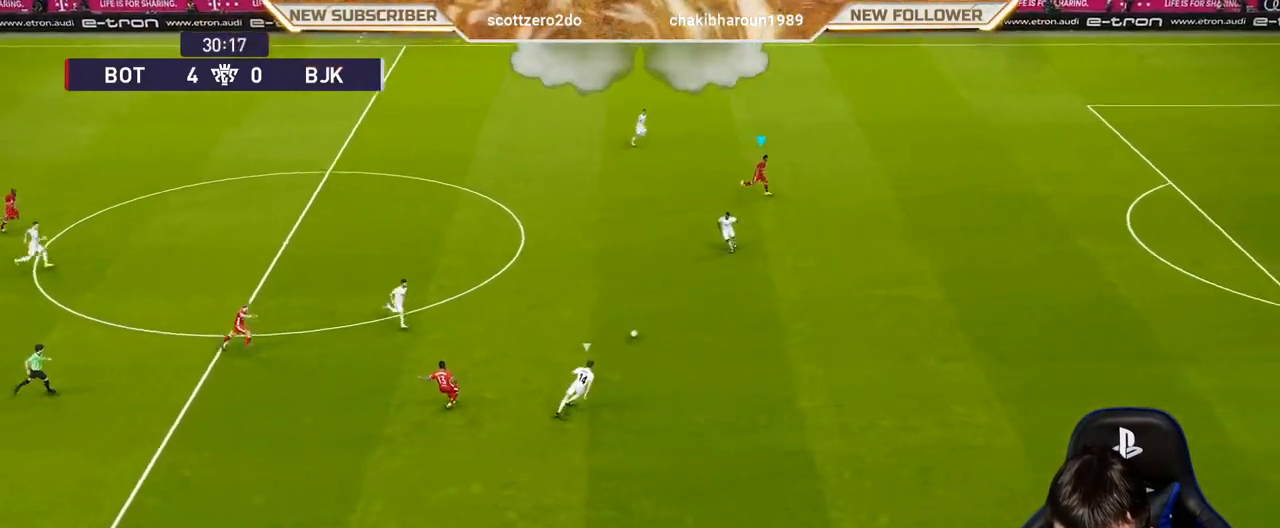
{"buttons": ["R1"], "left_stick": "right", "events": []}
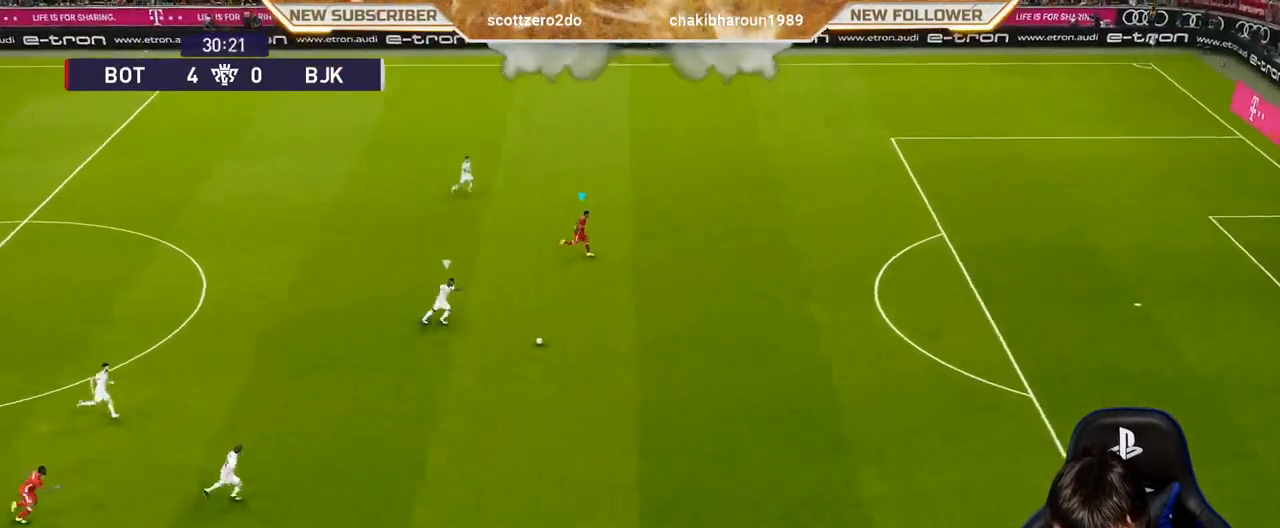
{"buttons": ["R1"], "left_stick": "right", "events": []}
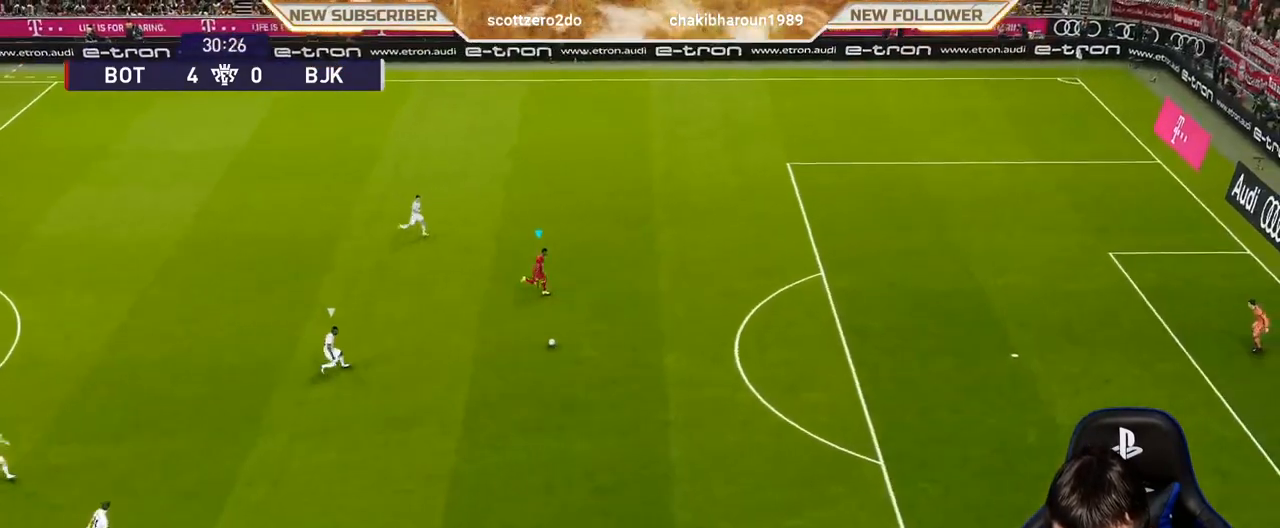
{"buttons": ["R1"], "left_stick": "right", "events": []}
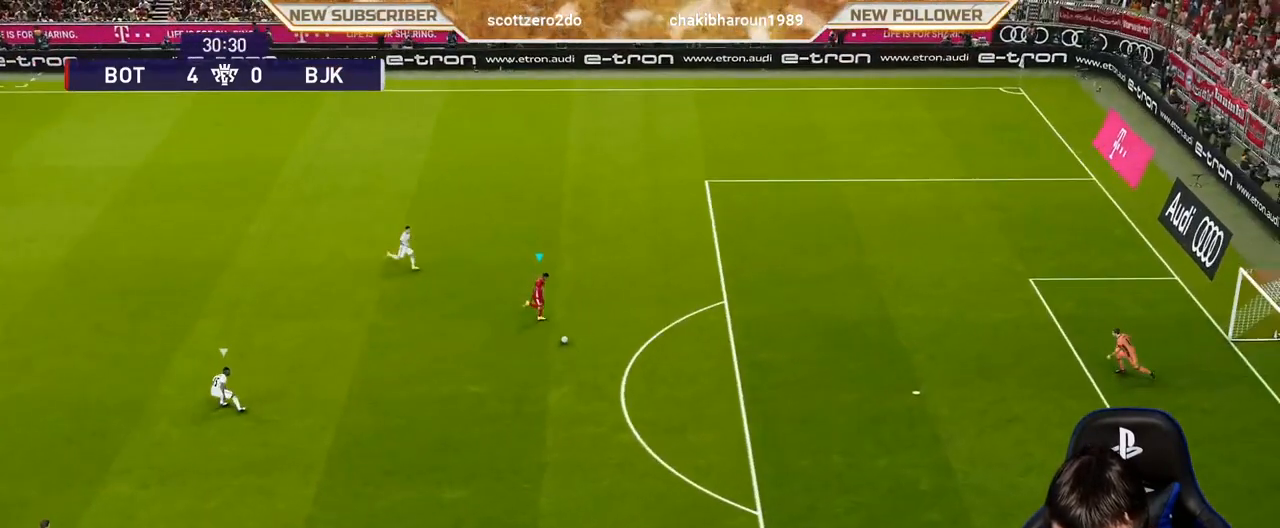
{"buttons": [], "left_stick": "center", "events": [[117, "R1", "up"], [233, "left_stick", "center"]]}
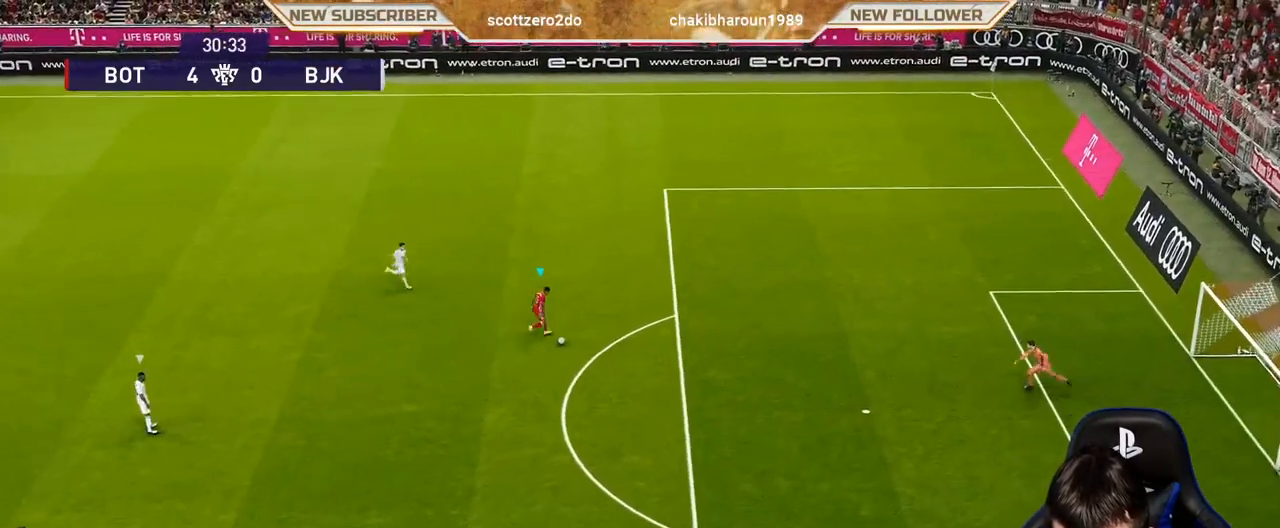
{"buttons": [], "left_stick": "down", "events": [[400, "left_stick", "down"]]}
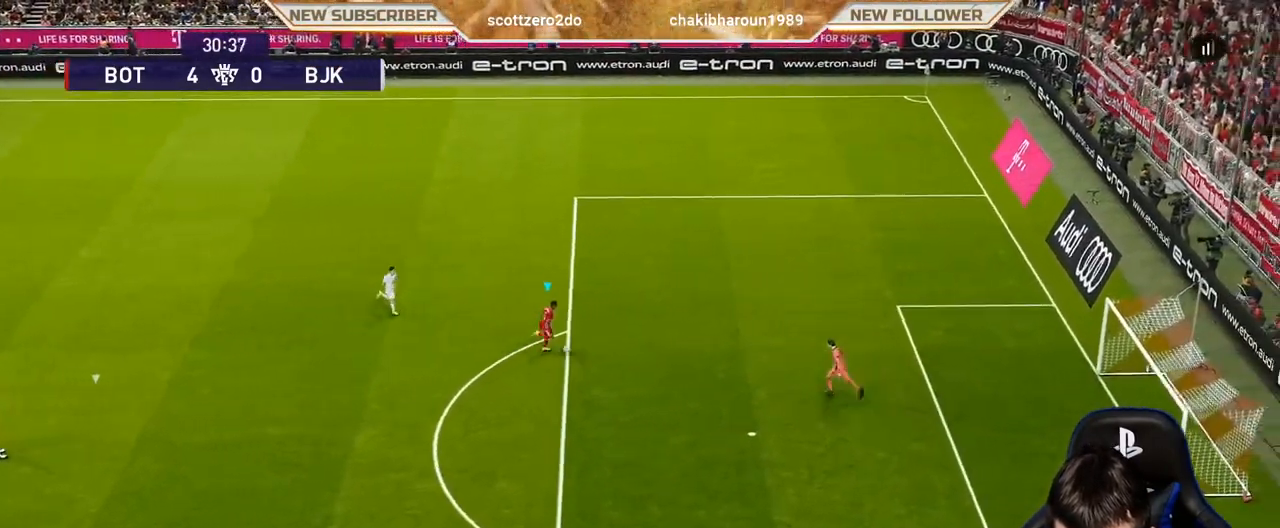
{"buttons": [], "left_stick": "down", "events": []}
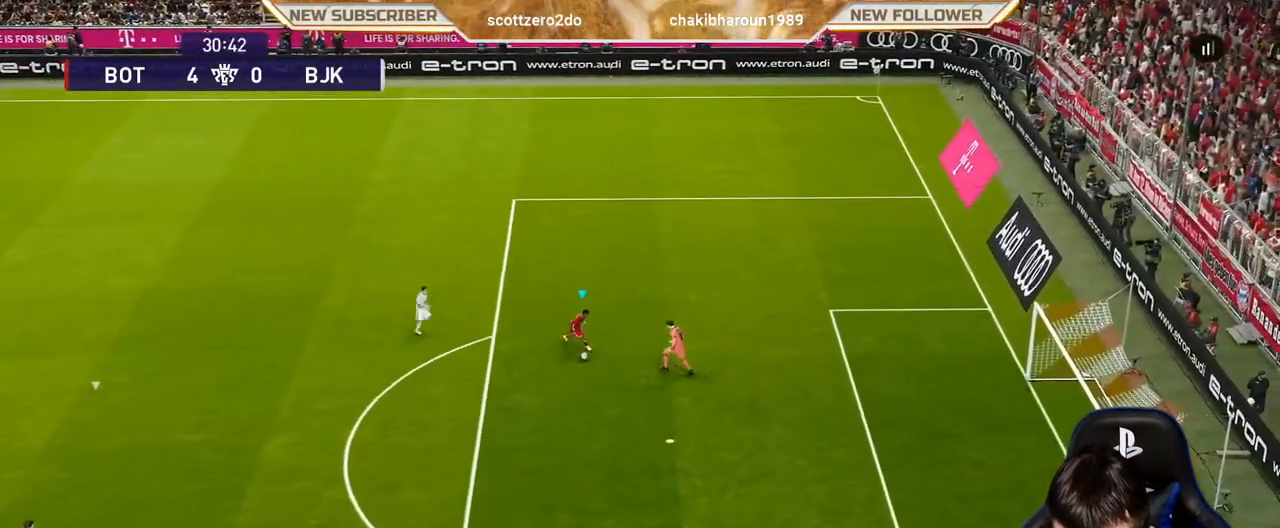
{"buttons": [], "left_stick": "down-right", "events": [[33, "R2", "down"], [33, "left_stick", "down-right"], [183, "R2", "up"]]}
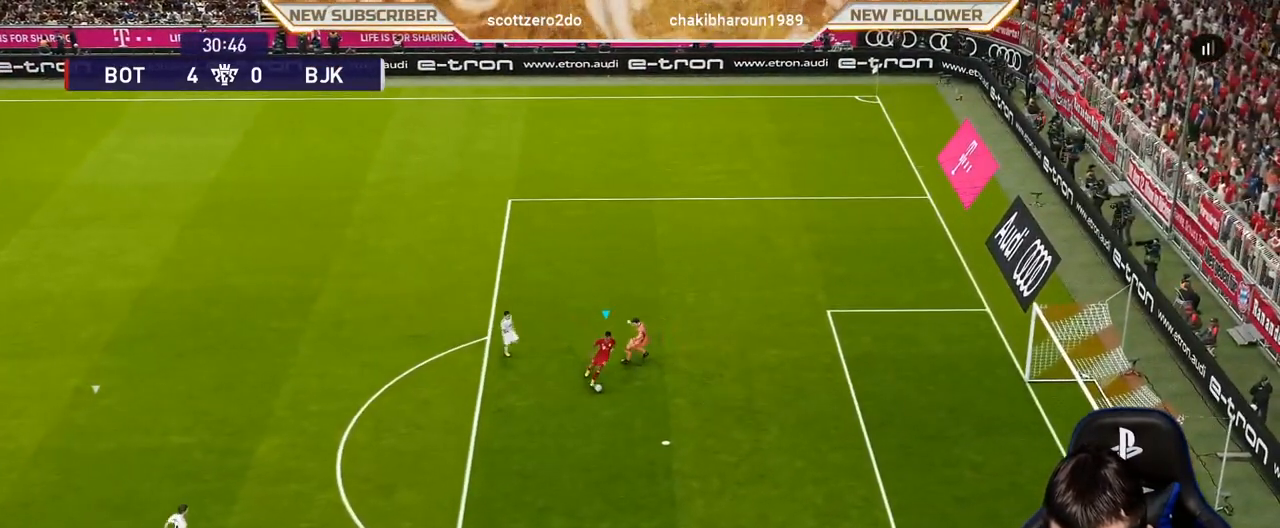
{"buttons": ["R1"], "left_stick": "down-right", "events": [[33, "R1", "down"]]}
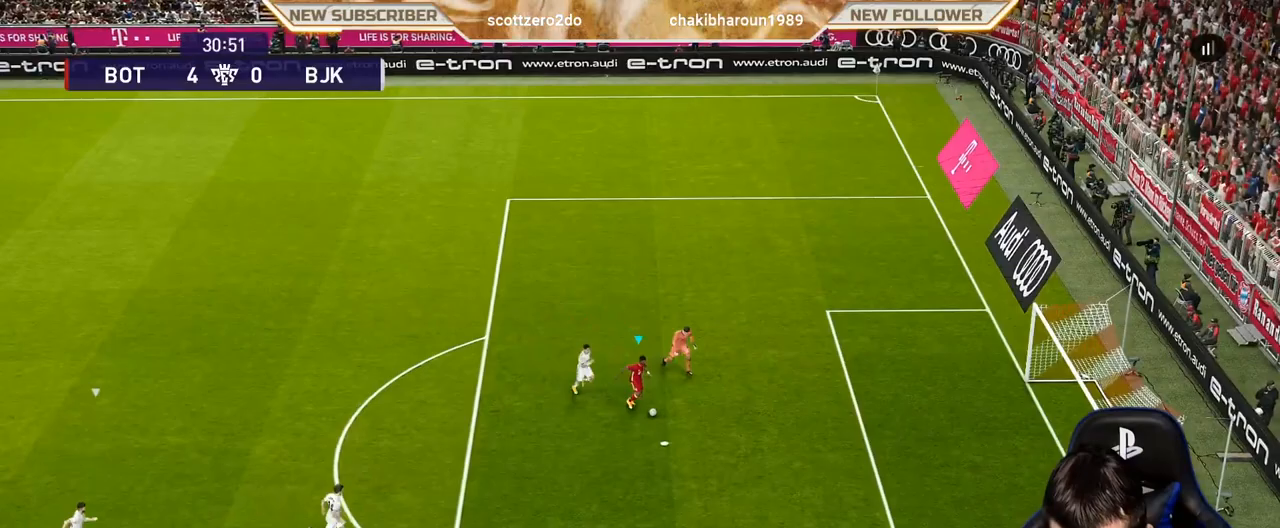
{"buttons": [], "left_stick": "down-right", "events": [[67, "R1", "up"], [133, "SQUARE", "down"], [217, "SQUARE", "up"]]}
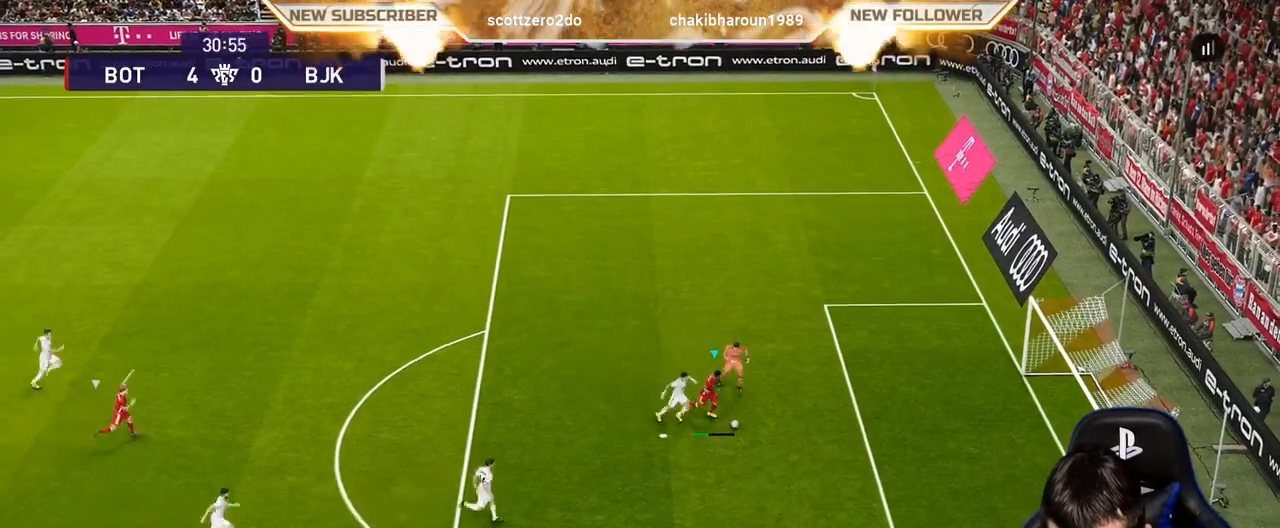
{"buttons": [], "left_stick": "down-right", "events": []}
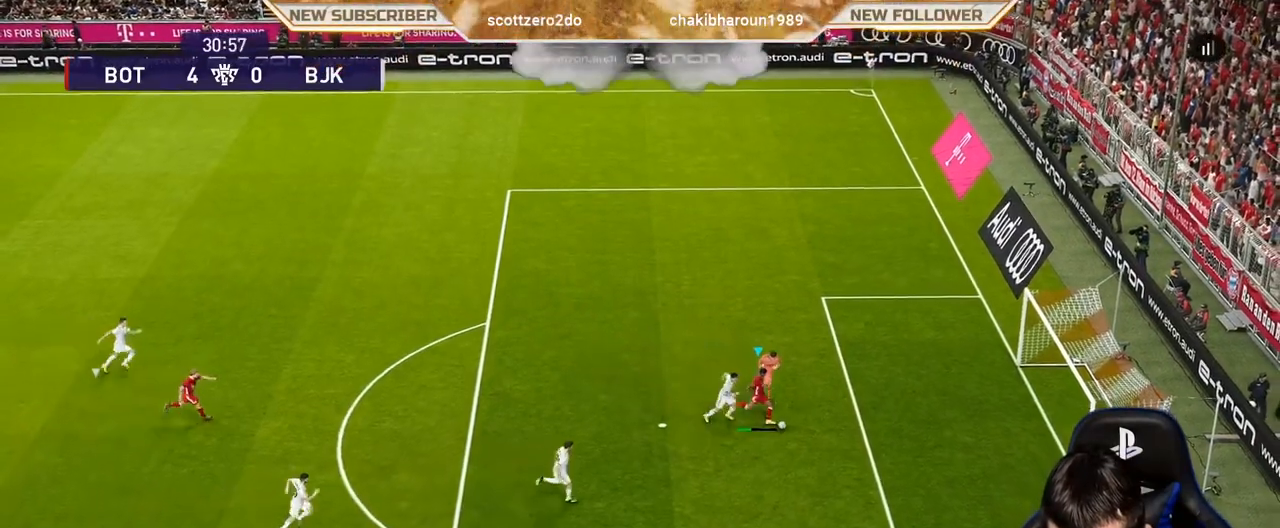
{"buttons": [], "left_stick": "down-right", "events": []}
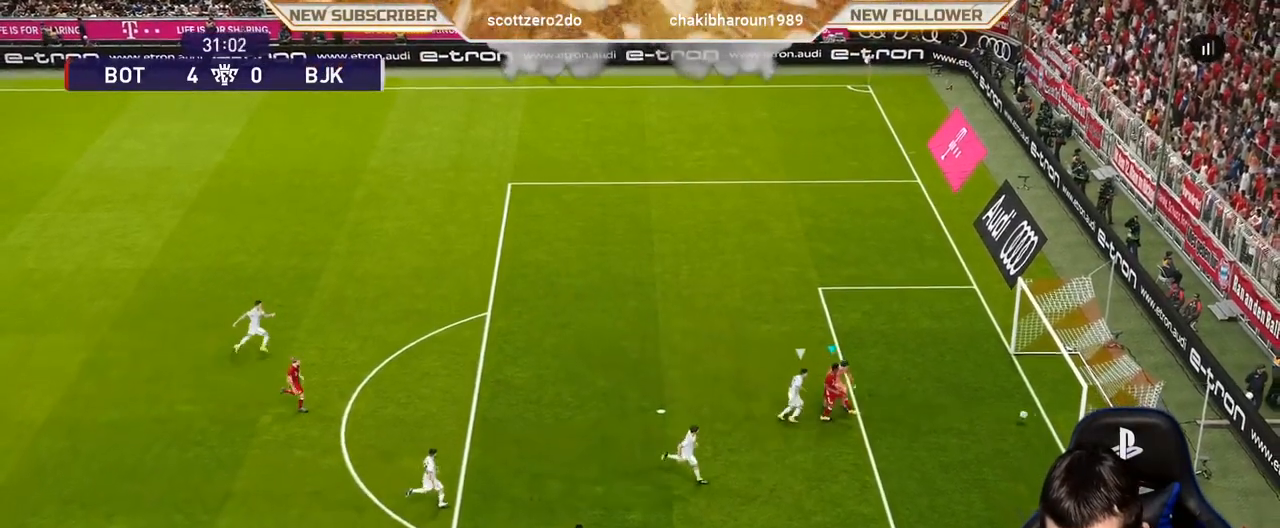
{"buttons": [], "left_stick": "down-right", "events": []}
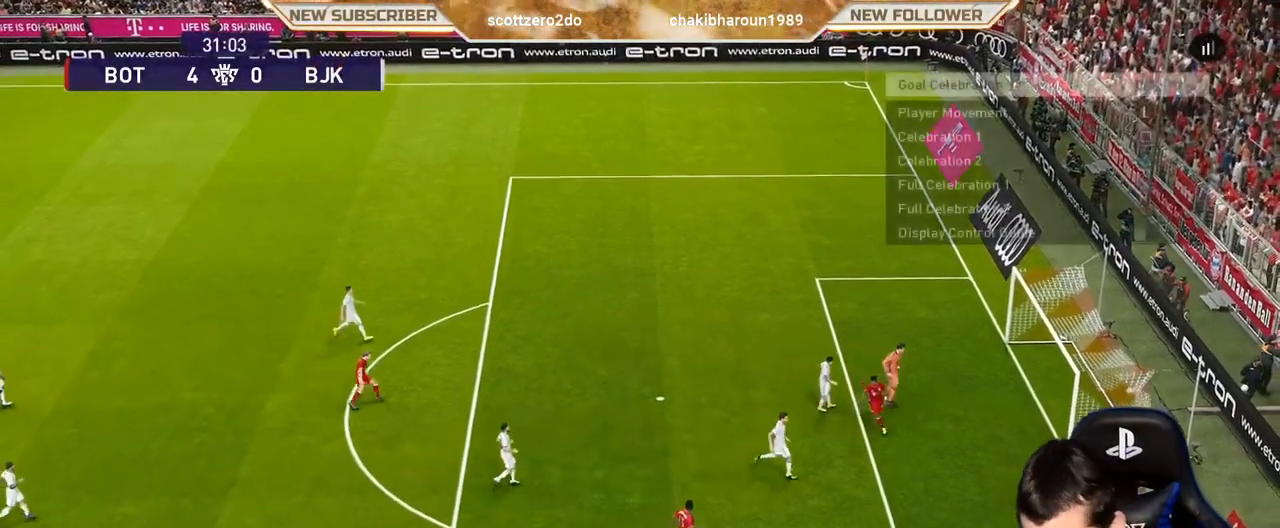
{"buttons": ["R1"], "left_stick": "down-right", "events": [[300, "R1", "down"]]}
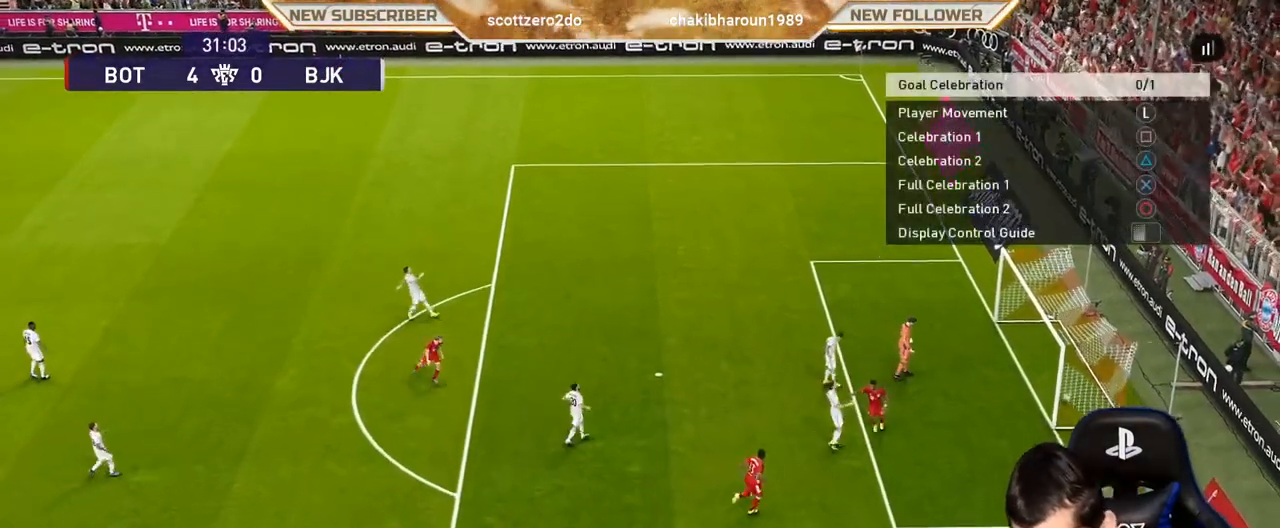
{"buttons": ["R1"], "left_stick": "down-right", "events": []}
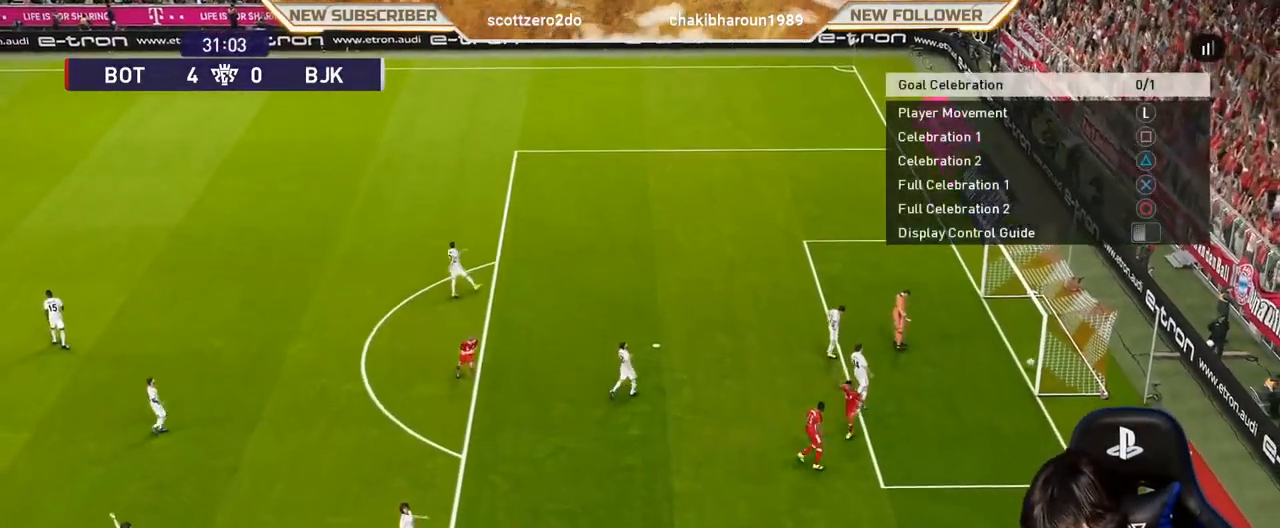
{"buttons": ["R1"], "left_stick": "down-right", "events": []}
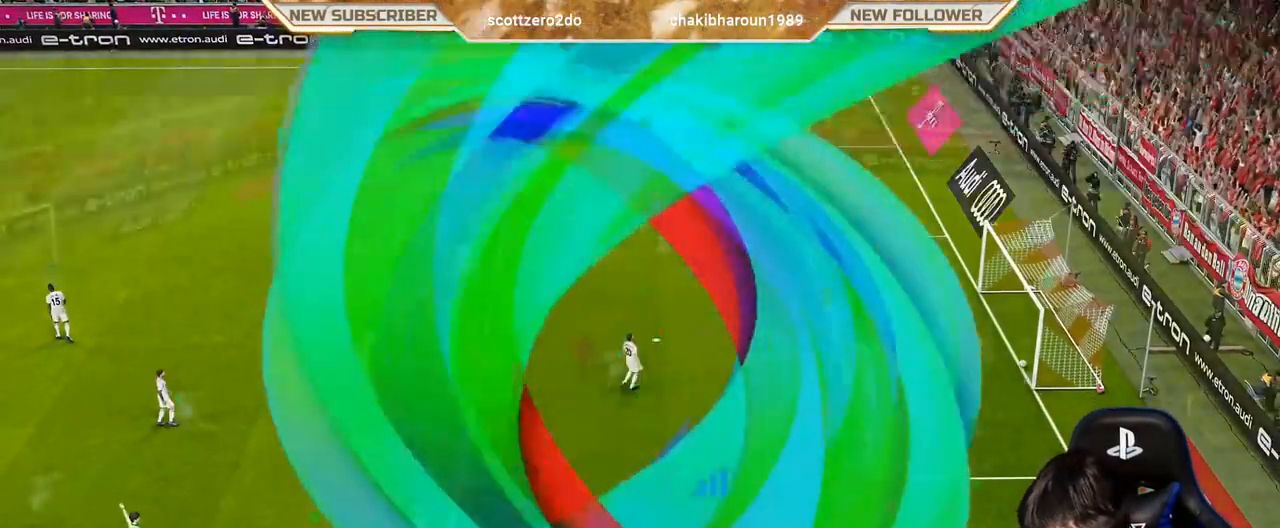
{"buttons": [], "left_stick": "center", "events": [[183, "R1", "up"], [183, "left_stick", "center"], [217, "CROSS", "down"], [383, "CROSS", "up"]]}
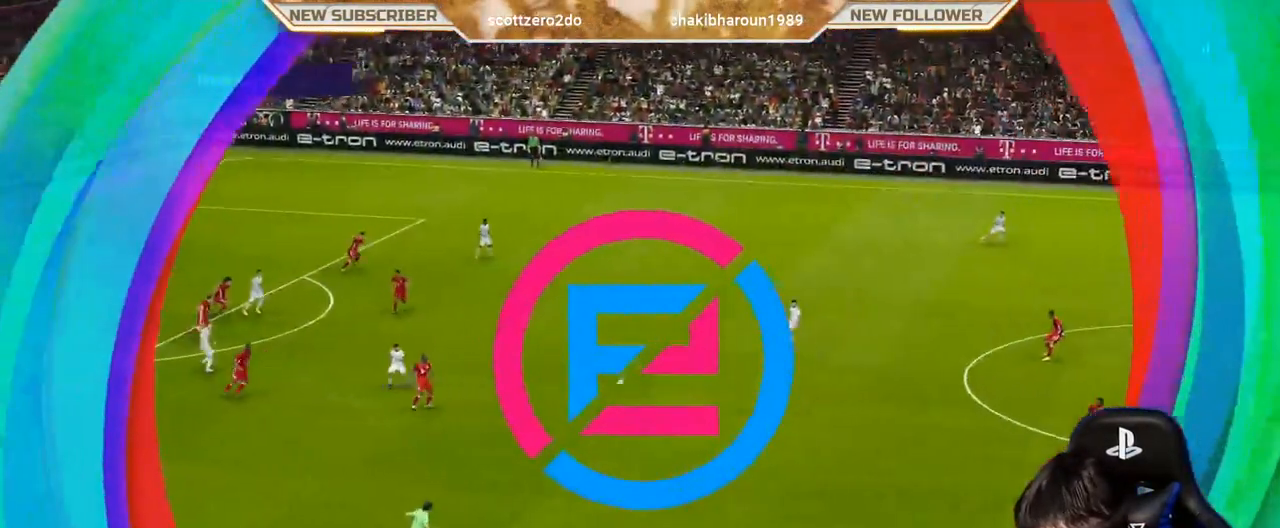
{"buttons": [], "left_stick": "center", "events": []}
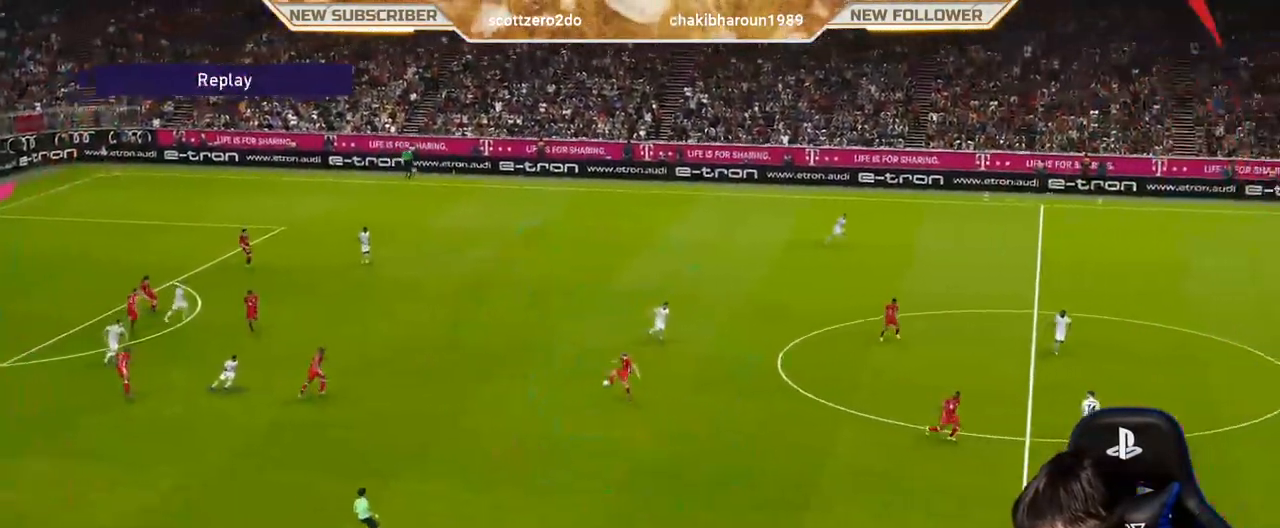
{"buttons": [], "left_stick": "center", "events": []}
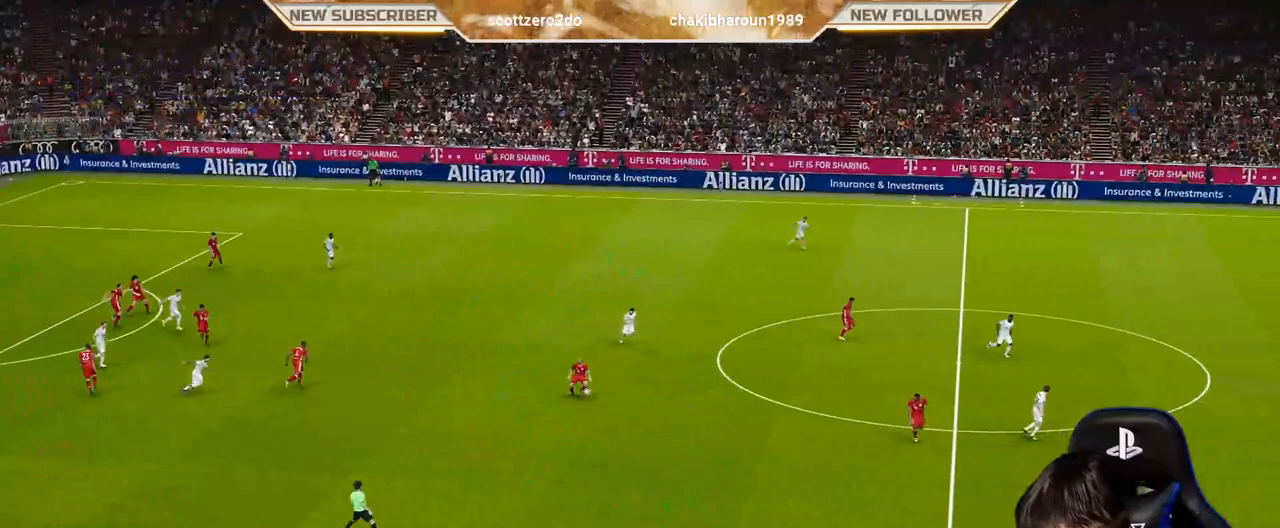
{"buttons": [], "left_stick": "center", "events": []}